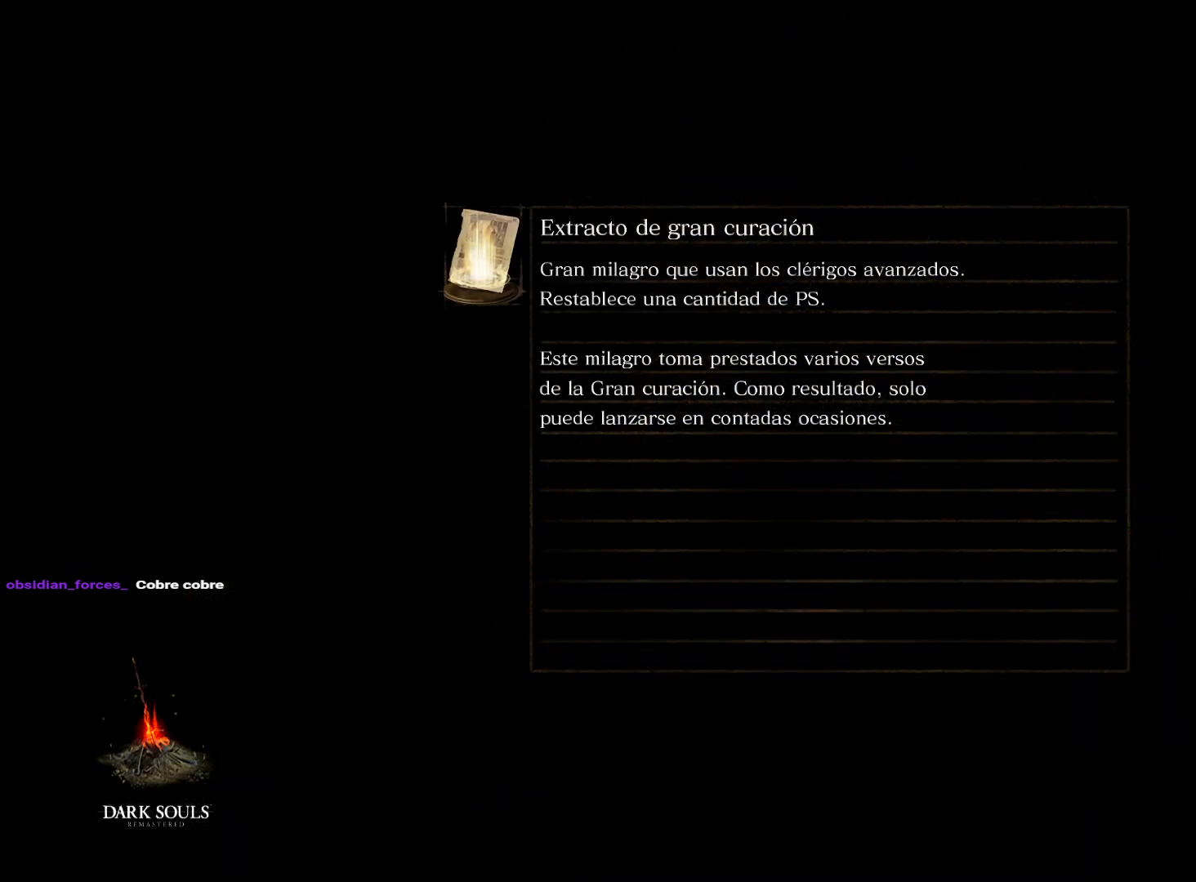
Gameplay with a controller (Xbox layout); each line is a JSON object with the inputs held at the frame after it. "events" lists button and stick changes between this image and that frame as [ms after this image, input, new state], when the widget could be followed in between.
{"buttons": [], "left_stick": "center", "right_stick": "center", "events": []}
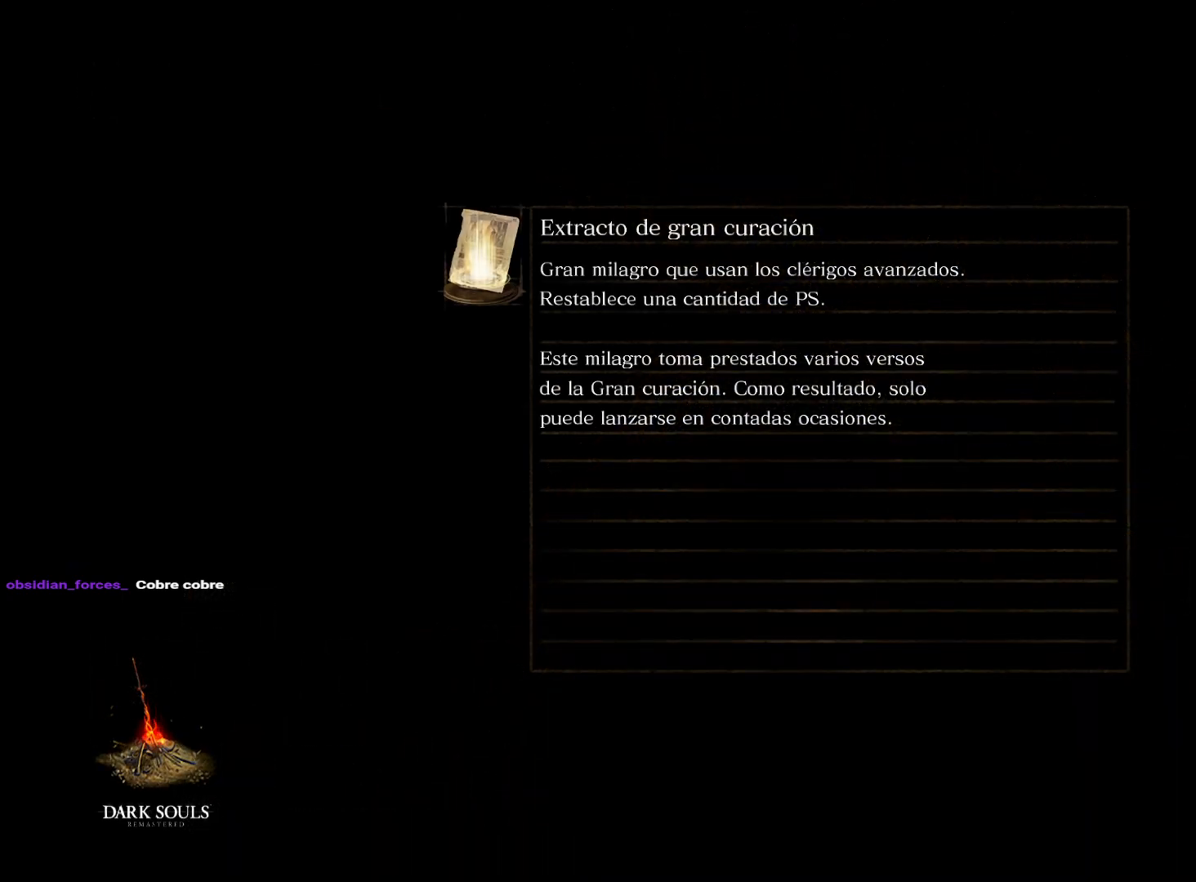
{"buttons": [], "left_stick": "center", "right_stick": "center", "events": []}
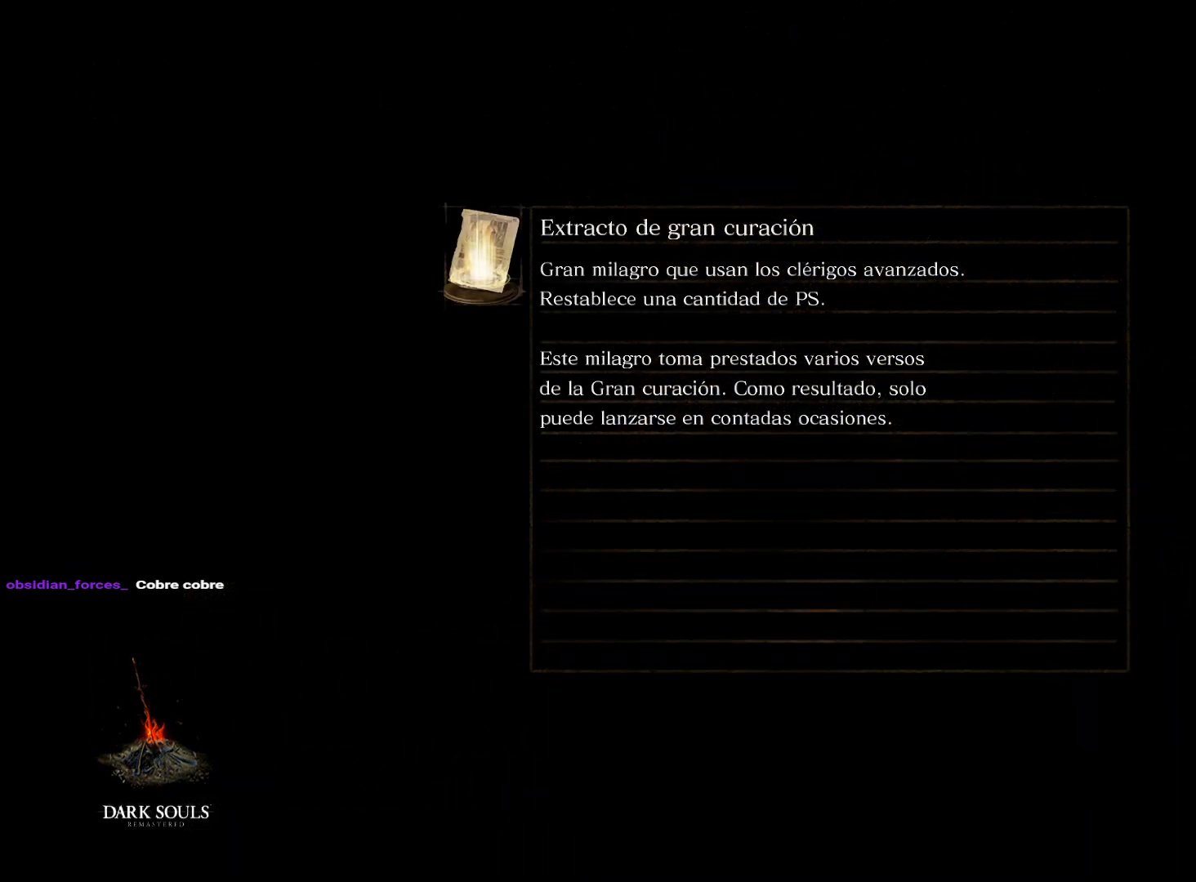
{"buttons": [], "left_stick": "center", "right_stick": "center", "events": []}
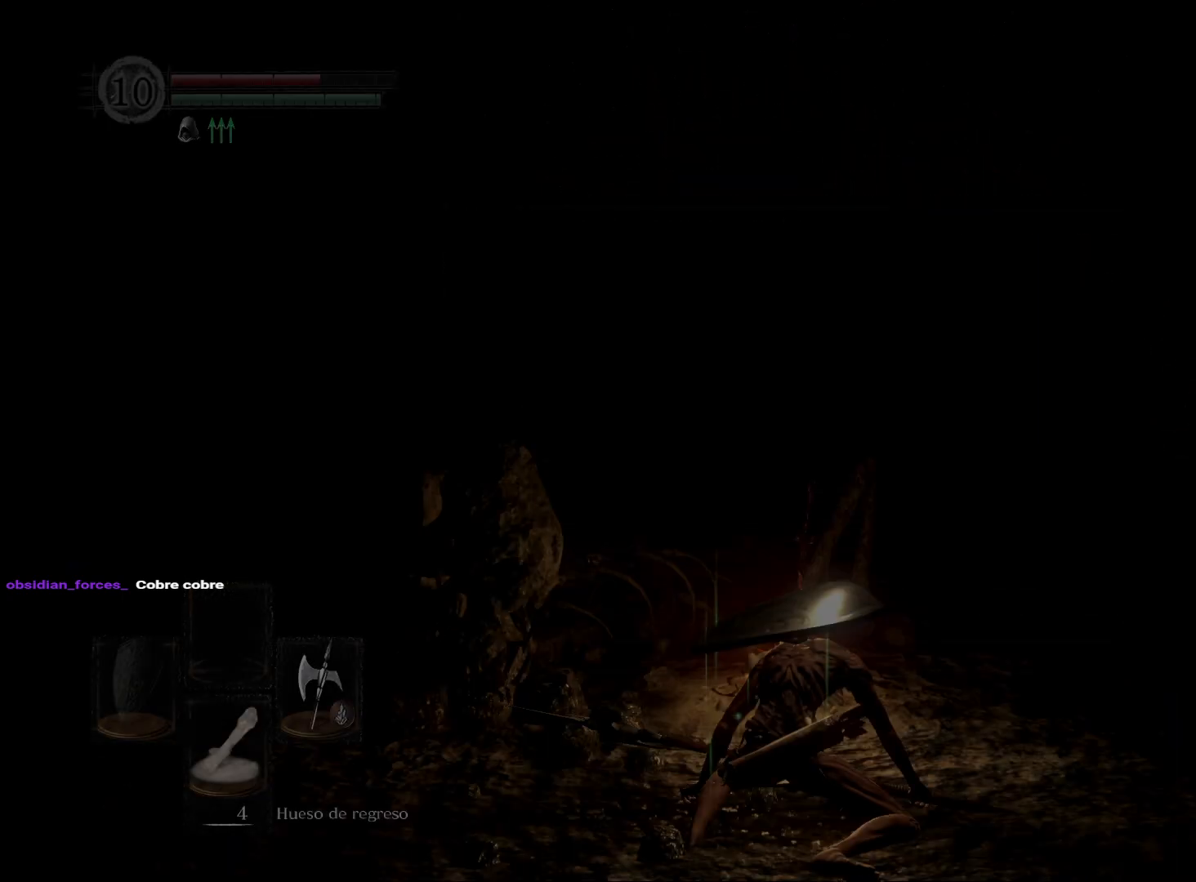
{"buttons": [], "left_stick": "center", "right_stick": "center", "events": []}
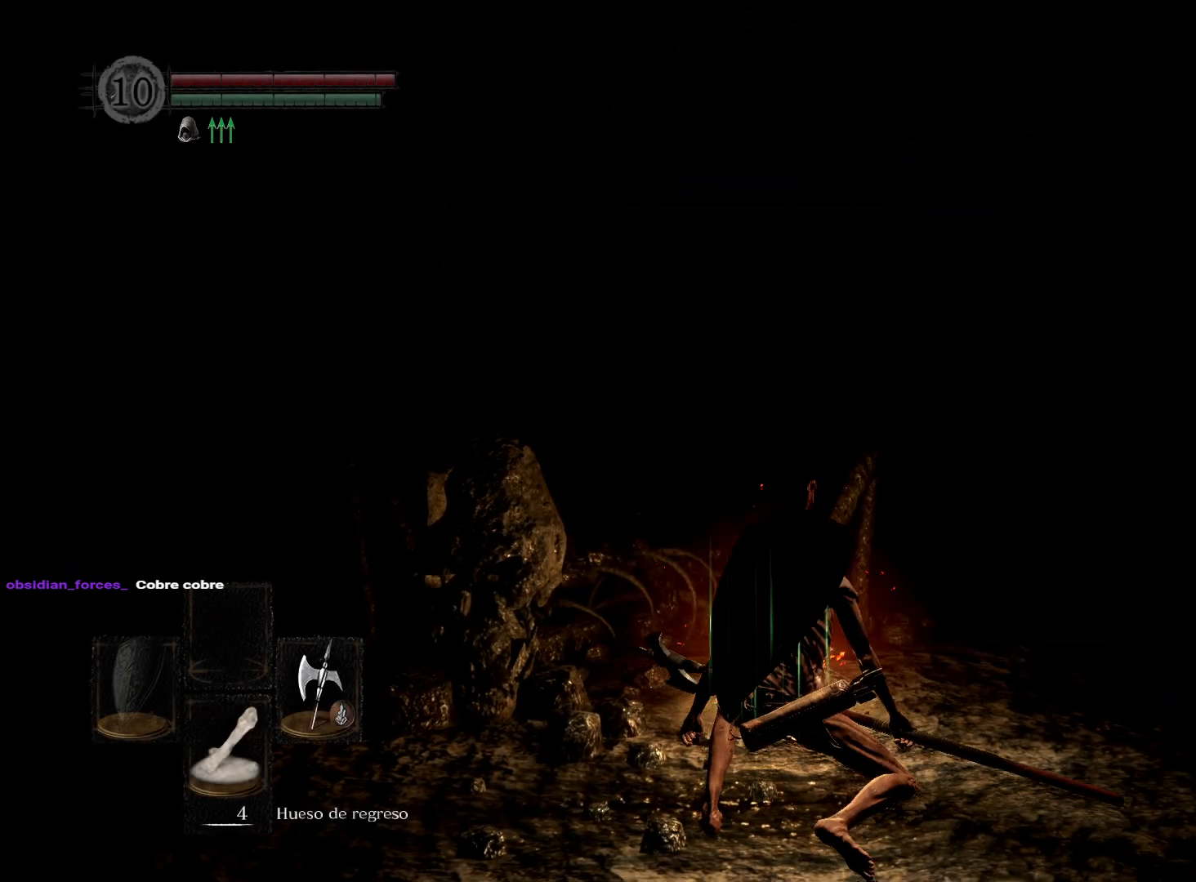
{"buttons": [], "left_stick": "center", "right_stick": "down-left", "events": [[283, "right_stick", "down-left"]]}
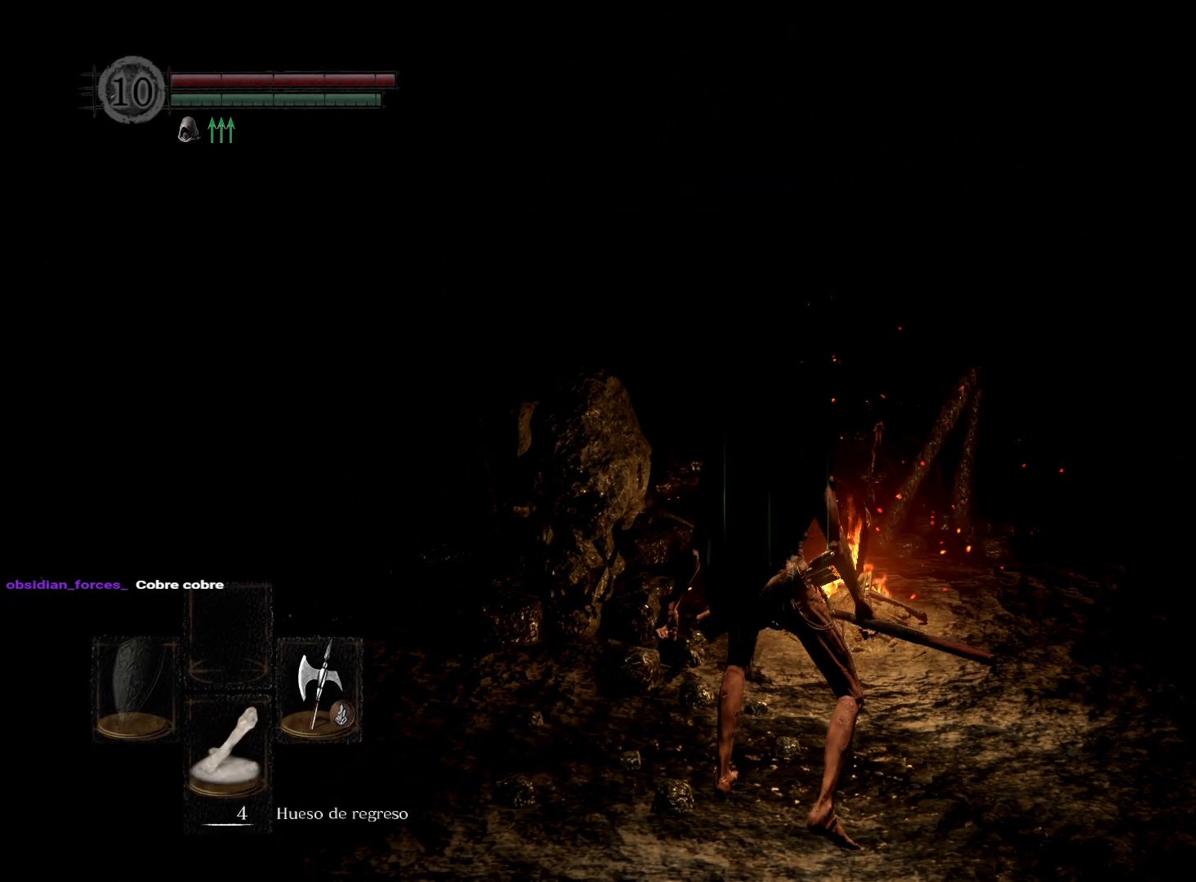
{"buttons": [], "left_stick": "center", "right_stick": "center", "events": [[17, "right_stick", "center"]]}
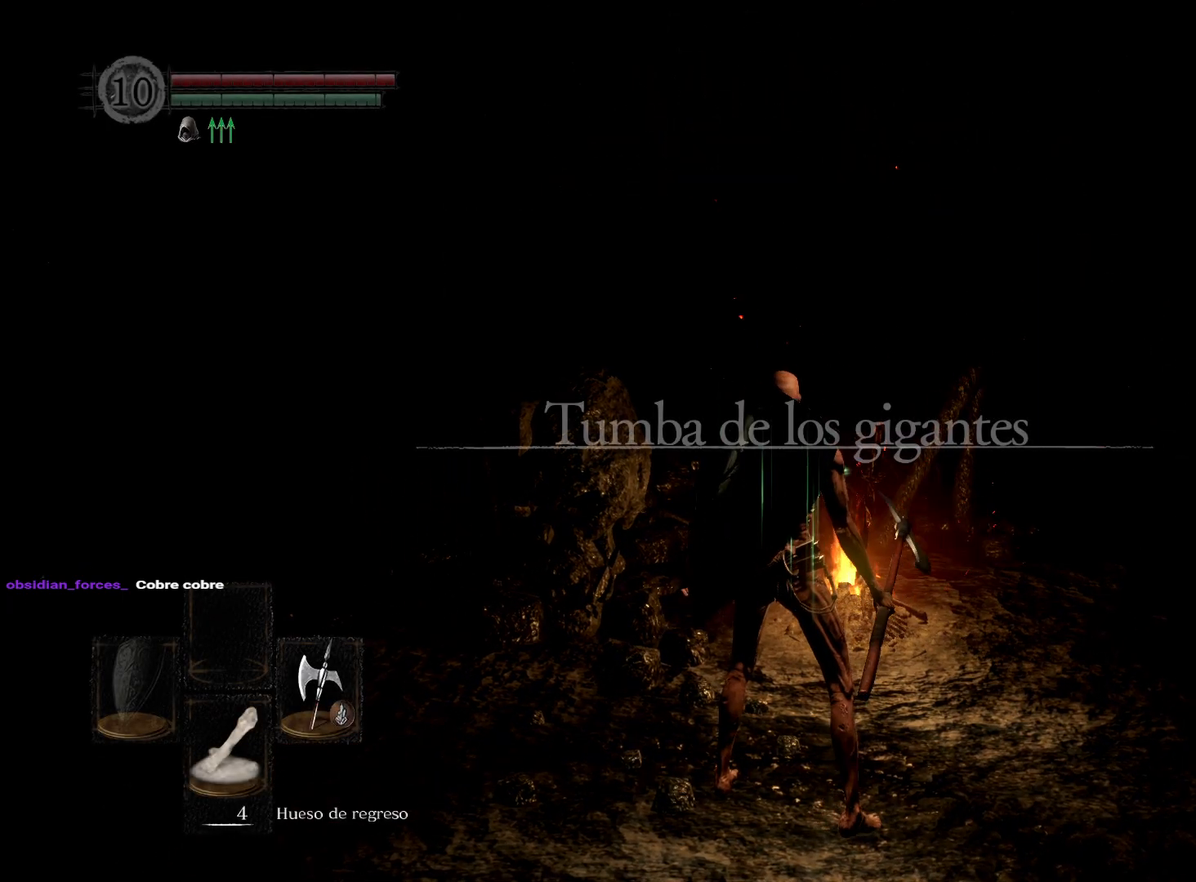
{"buttons": [], "left_stick": "center", "right_stick": "center", "events": [[67, "right_stick", "down"], [267, "right_stick", "center"]]}
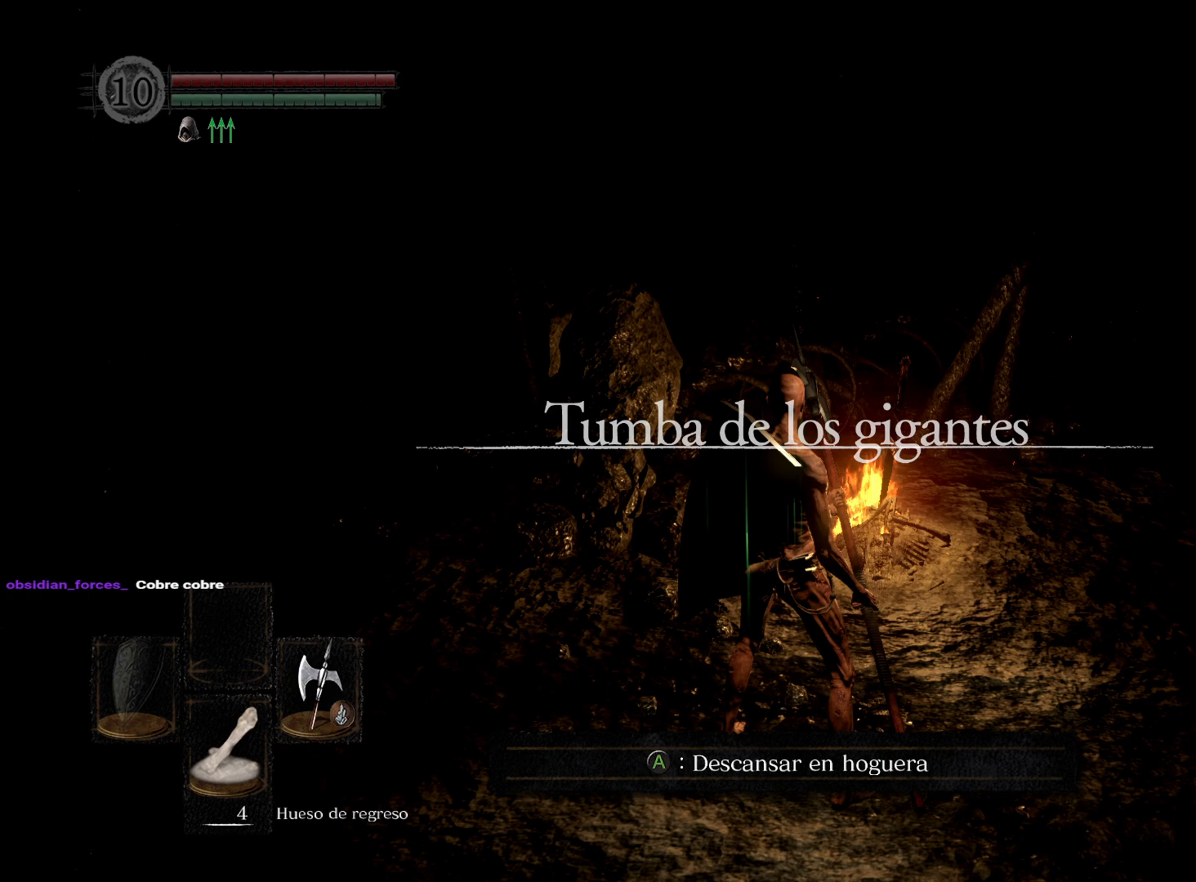
{"buttons": [], "left_stick": "up-right", "right_stick": "center", "events": [[67, "right_stick", "down"], [233, "left_stick", "up"], [233, "right_stick", "center"], [483, "left_stick", "up-right"]]}
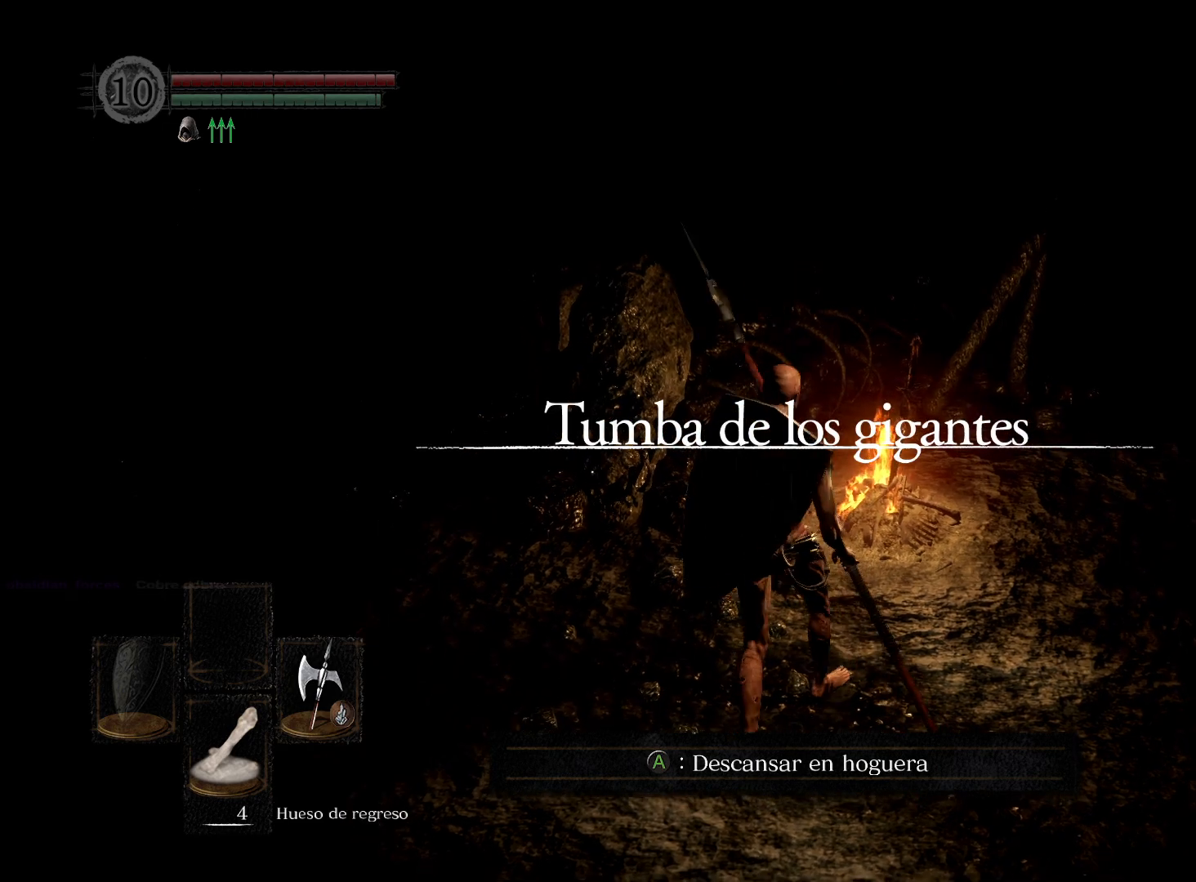
{"buttons": [], "left_stick": "center", "right_stick": "left", "events": [[67, "right_stick", "left"], [317, "left_stick", "up"], [450, "left_stick", "center"]]}
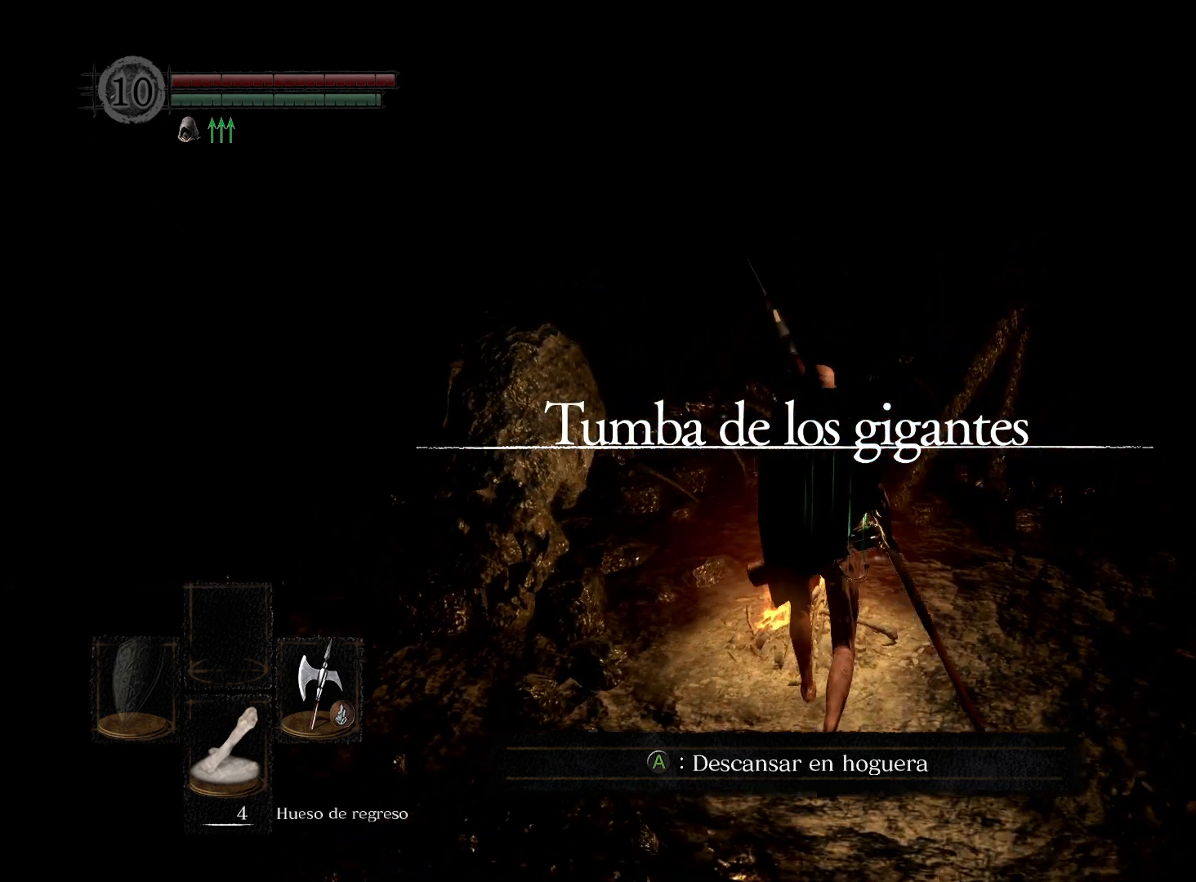
{"buttons": [], "left_stick": "up", "right_stick": "center", "events": [[33, "left_stick", "up"], [167, "left_stick", "center"], [217, "right_stick", "center"], [500, "left_stick", "up"]]}
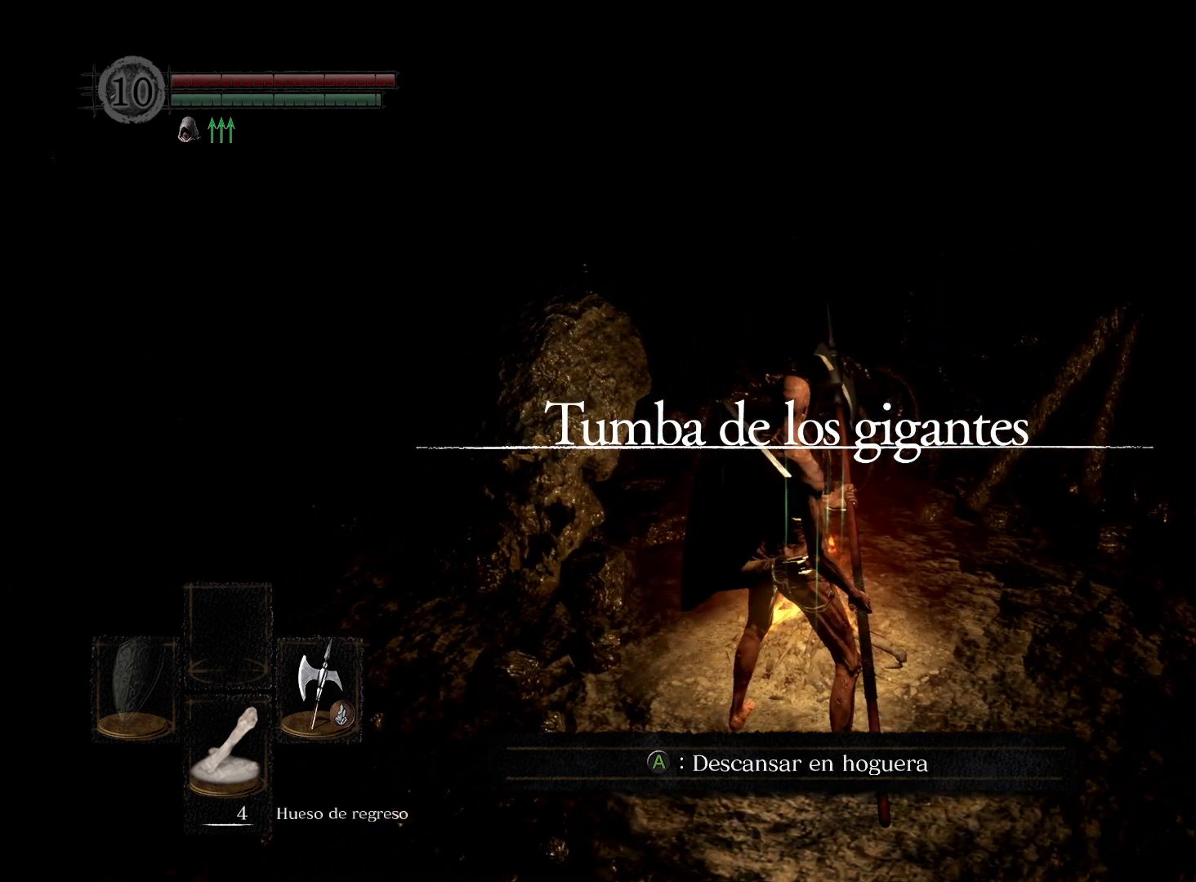
{"buttons": [], "left_stick": "center", "right_stick": "right", "events": [[167, "right_stick", "left"], [233, "left_stick", "center"], [383, "right_stick", "up"], [483, "right_stick", "right"]]}
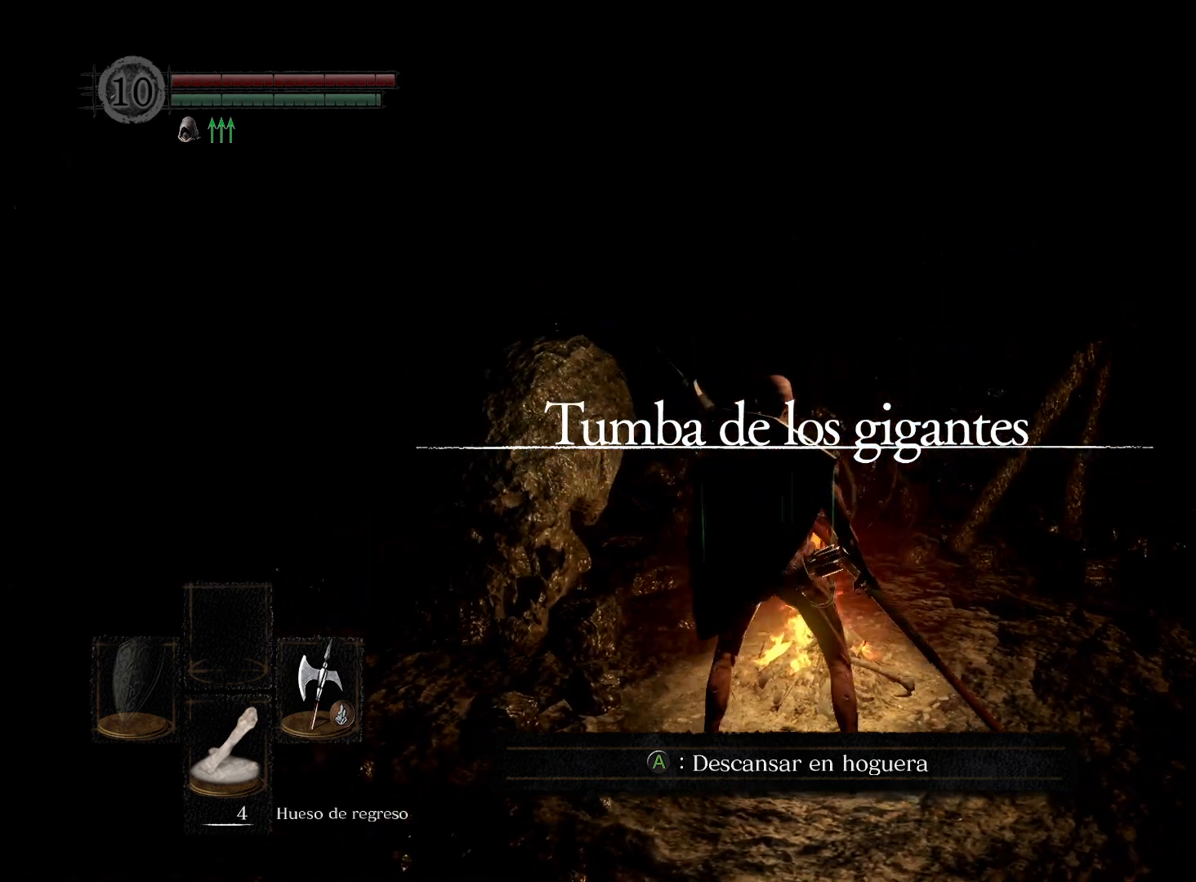
{"buttons": [], "left_stick": "center", "right_stick": "left", "events": [[100, "right_stick", "center"], [500, "right_stick", "left"]]}
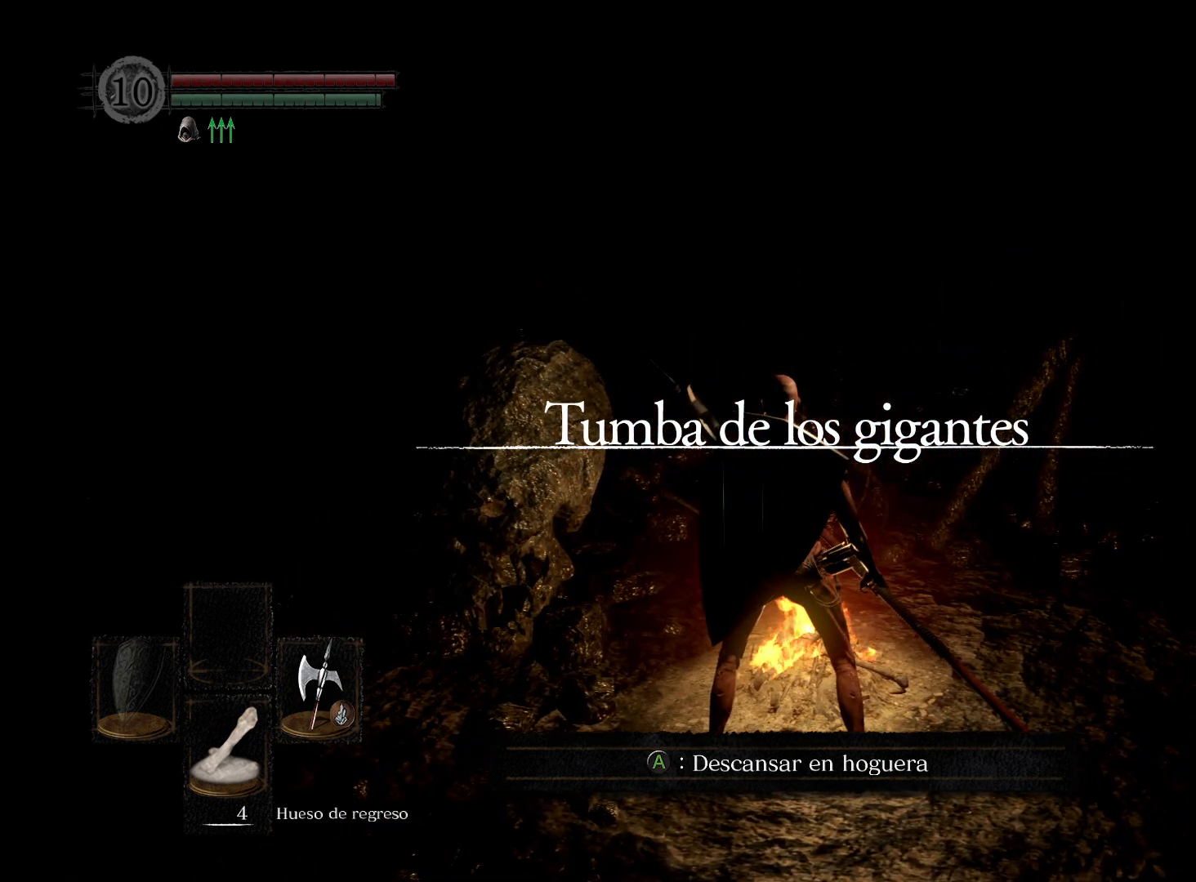
{"buttons": [], "left_stick": "center", "right_stick": "center", "events": [[200, "right_stick", "center"], [450, "START", "down"], [483, "START", "up"]]}
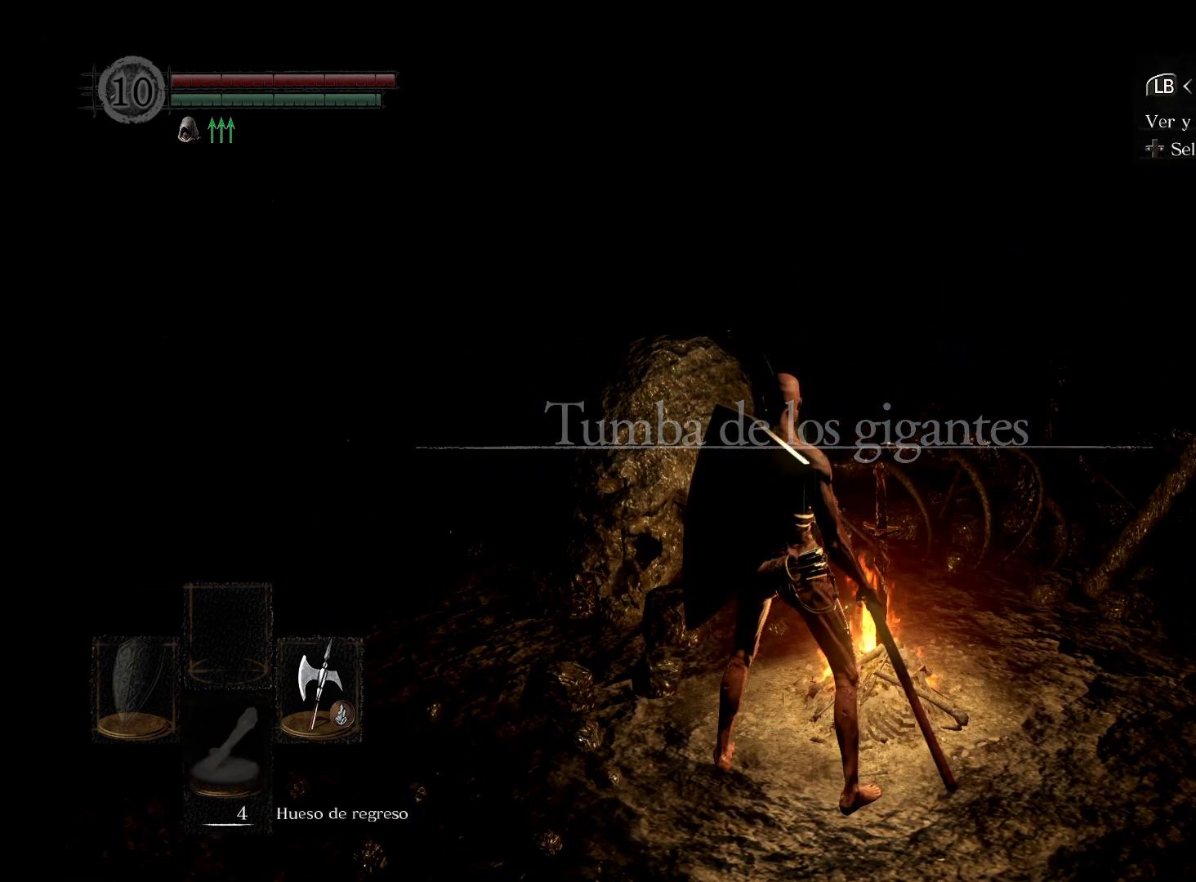
{"buttons": ["B"], "left_stick": "center", "right_stick": "center", "events": [[417, "B", "down"]]}
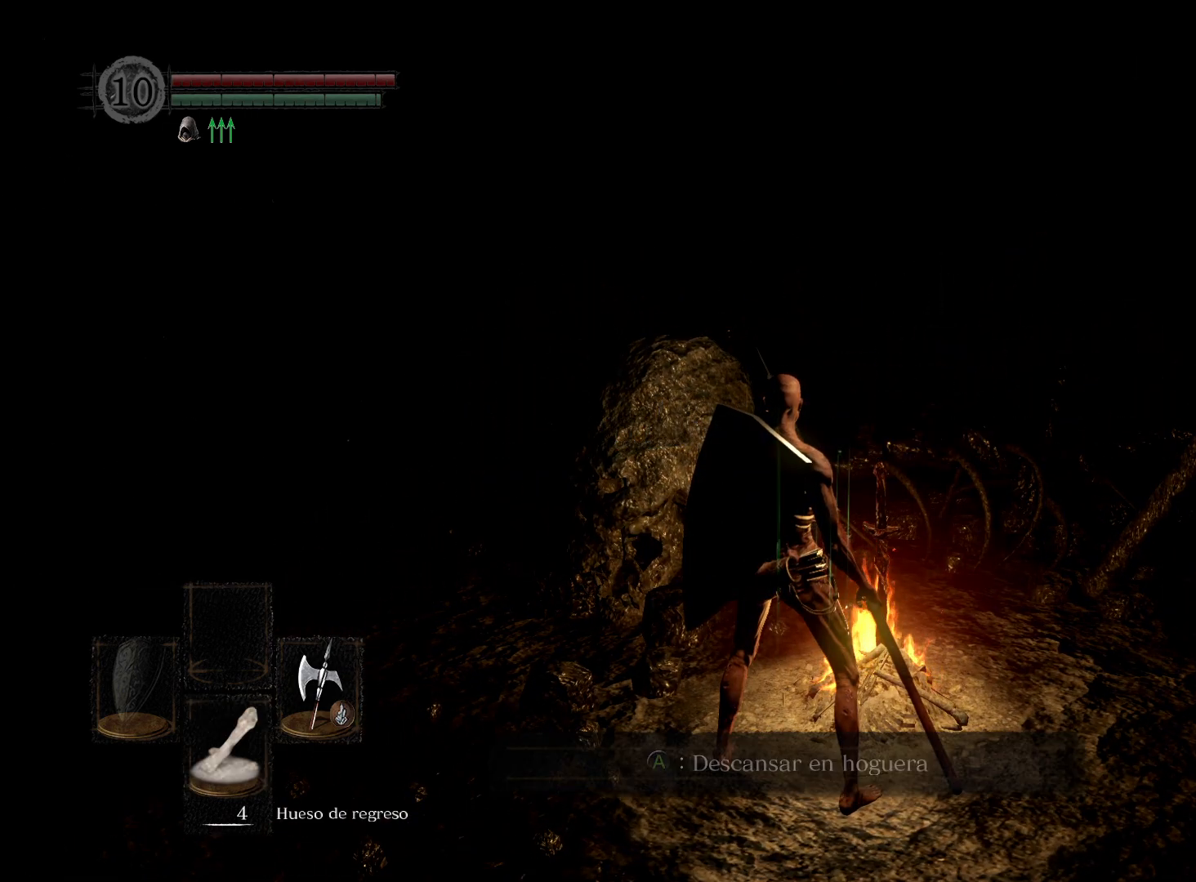
{"buttons": ["START"], "left_stick": "center", "right_stick": "center", "events": [[33, "B", "up"], [500, "START", "down"]]}
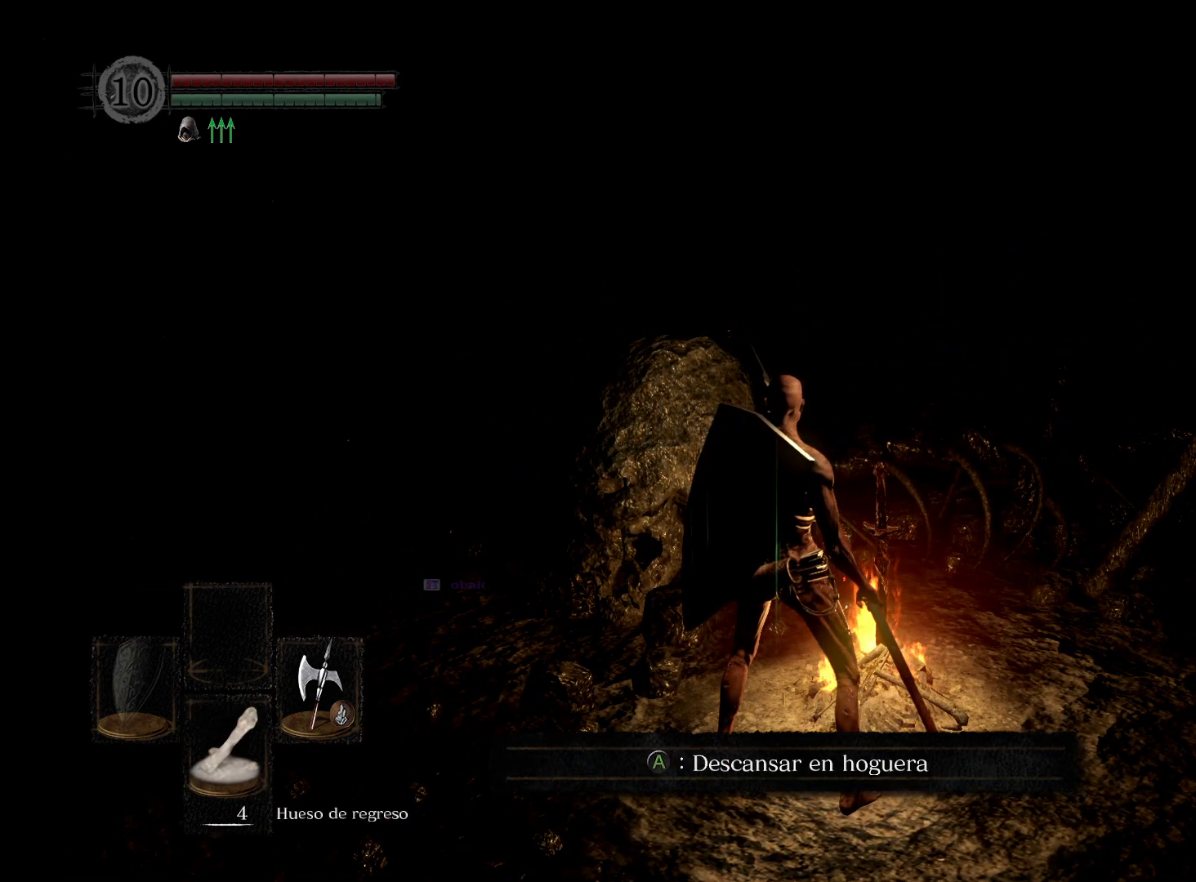
{"buttons": [], "left_stick": "center", "right_stick": "center", "events": [[67, "START", "up"], [200, "DPAD_RIGHT", "down"], [333, "A", "down"], [333, "DPAD_RIGHT", "up"], [450, "A", "up"]]}
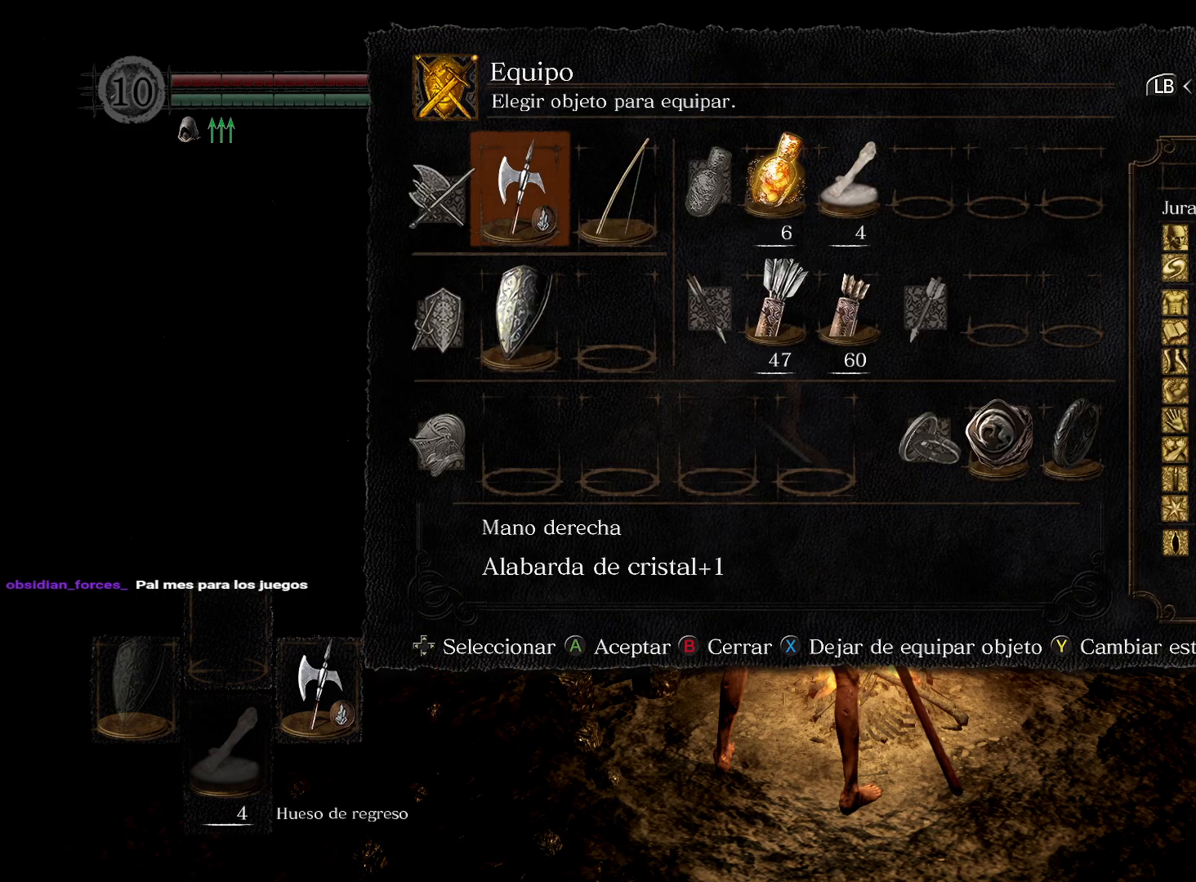
{"buttons": [], "left_stick": "center", "right_stick": "center", "events": []}
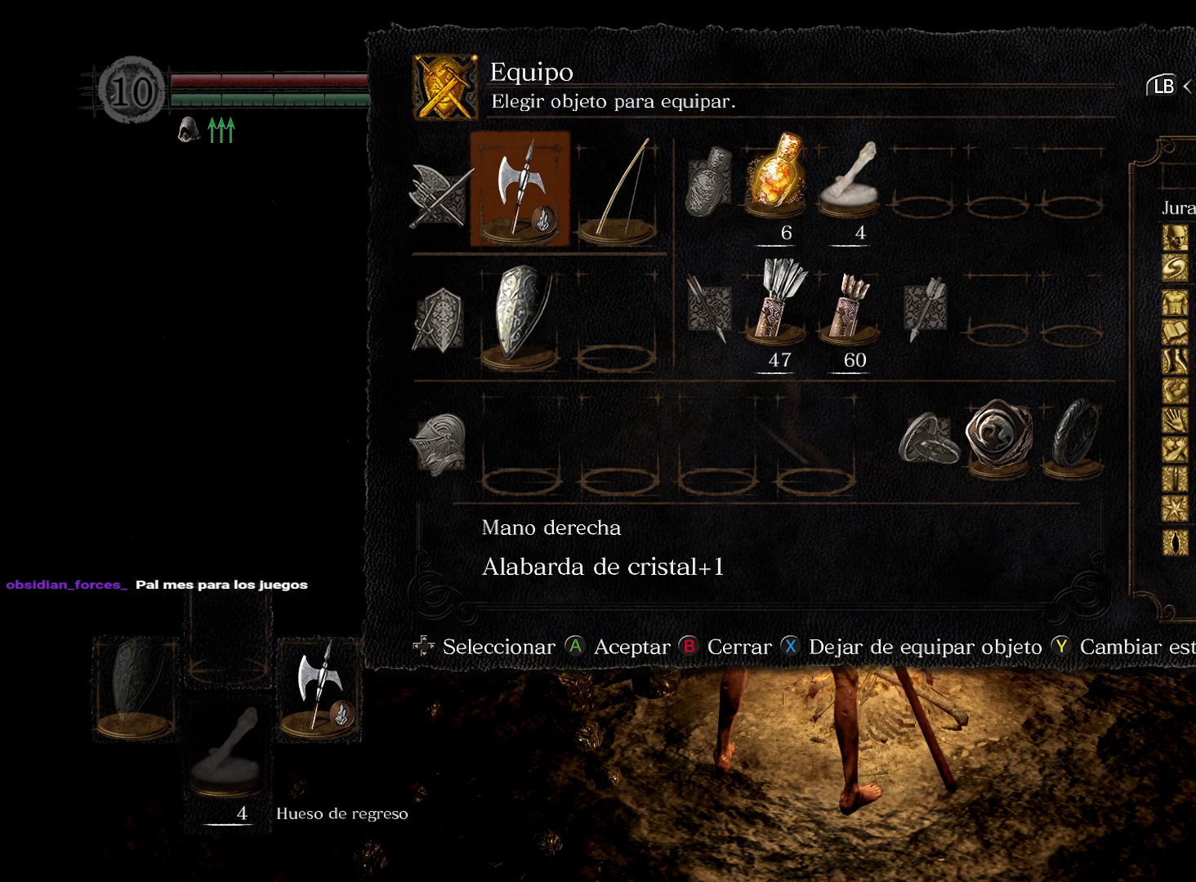
{"buttons": [], "left_stick": "center", "right_stick": "center", "events": [[400, "B", "down"], [500, "B", "up"]]}
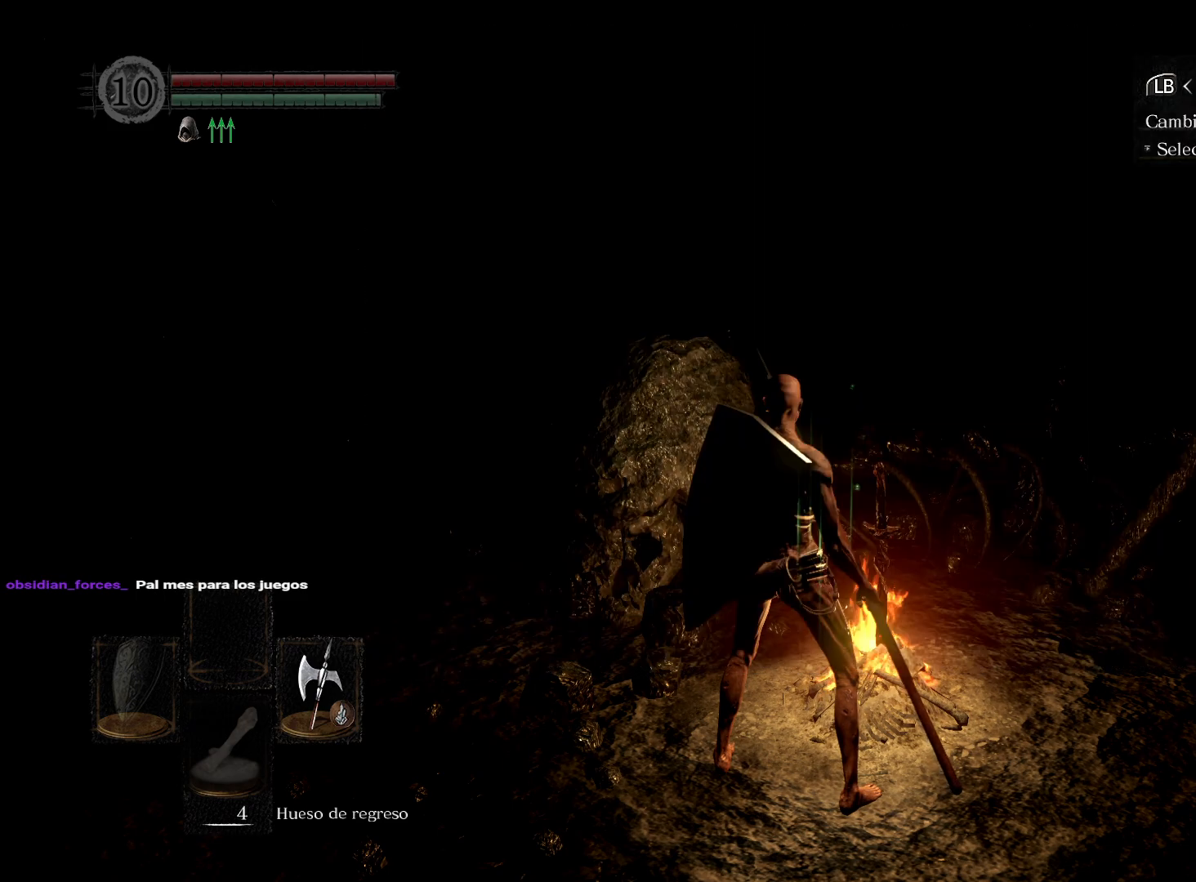
{"buttons": [], "left_stick": "center", "right_stick": "center", "events": []}
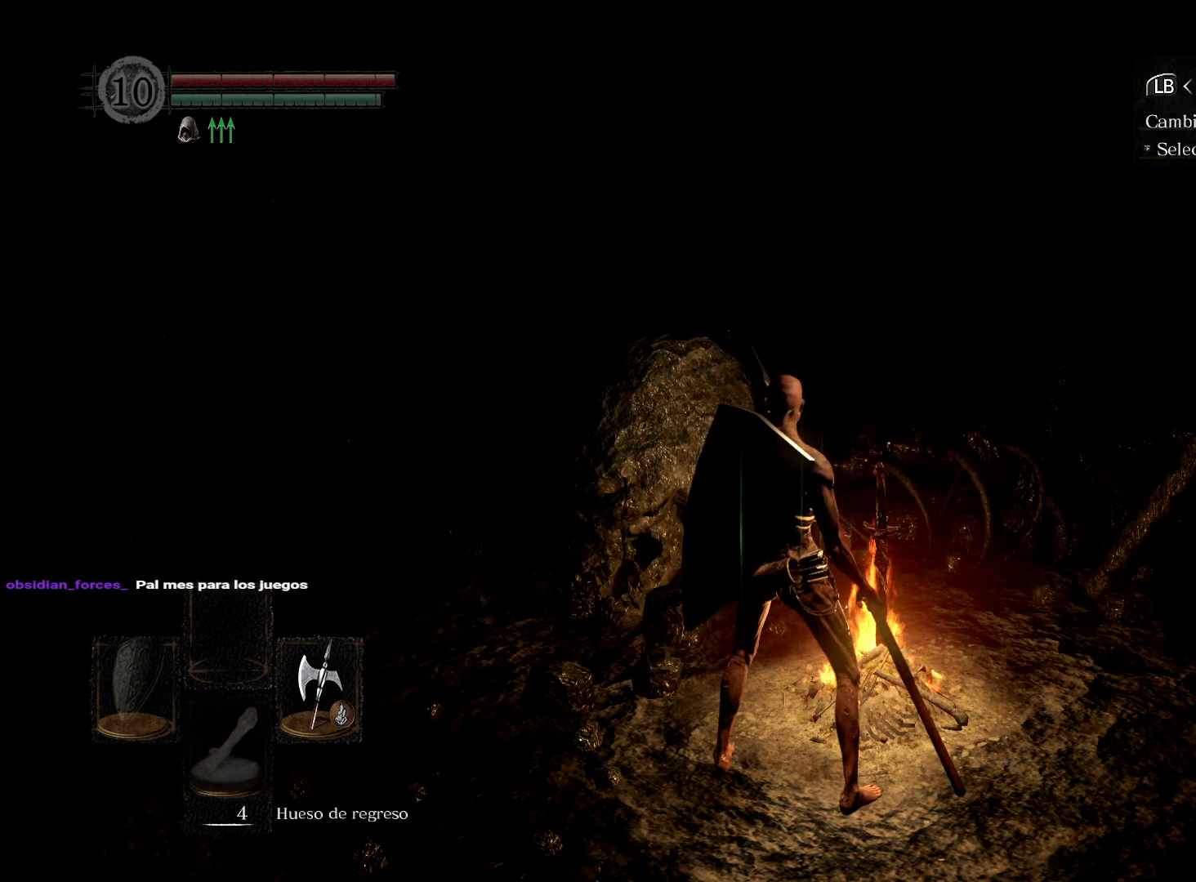
{"buttons": [], "left_stick": "center", "right_stick": "center", "events": [[50, "B", "down"], [150, "B", "up"], [433, "A", "down"], [483, "A", "up"]]}
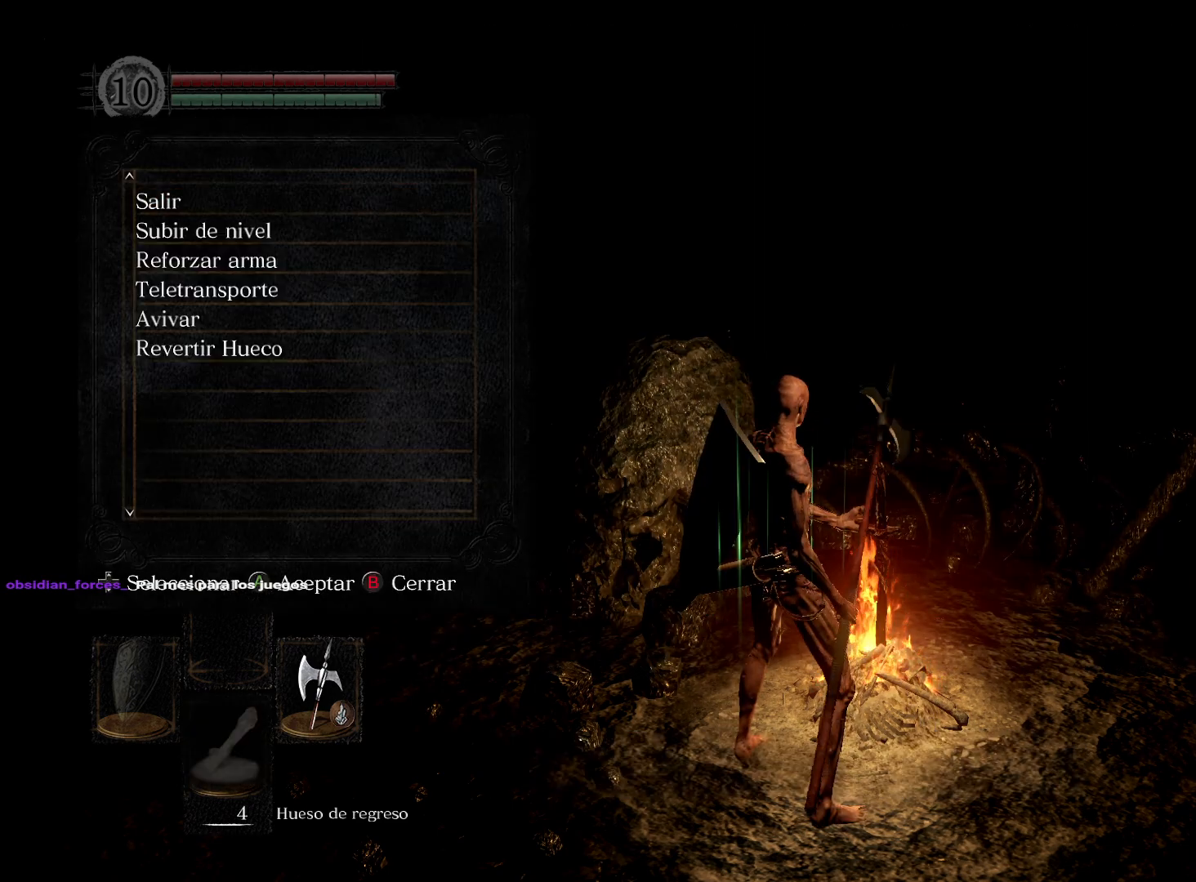
{"buttons": [], "left_stick": "center", "right_stick": "center", "events": []}
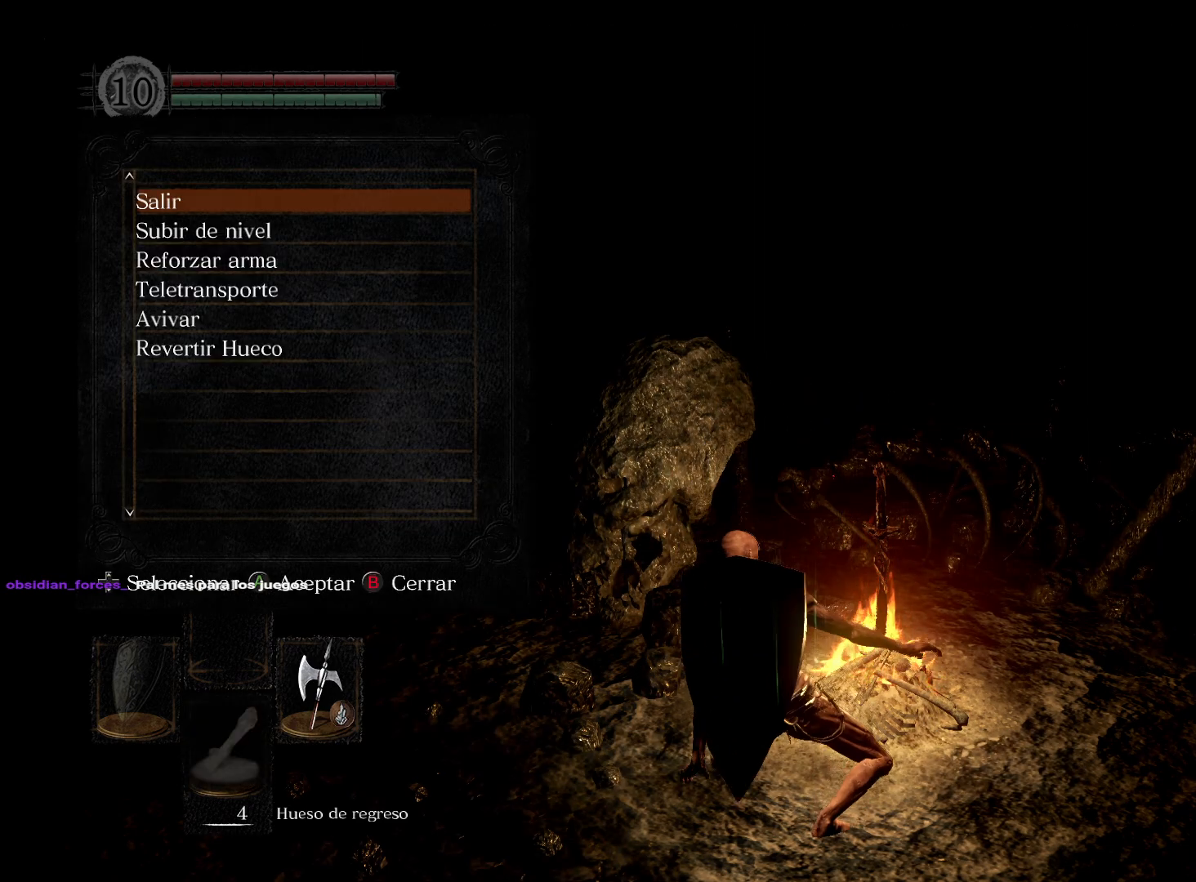
{"buttons": [], "left_stick": "center", "right_stick": "center", "events": [[183, "DPAD_DOWN", "down"], [250, "DPAD_DOWN", "up"], [350, "DPAD_DOWN", "down"], [450, "DPAD_DOWN", "up"]]}
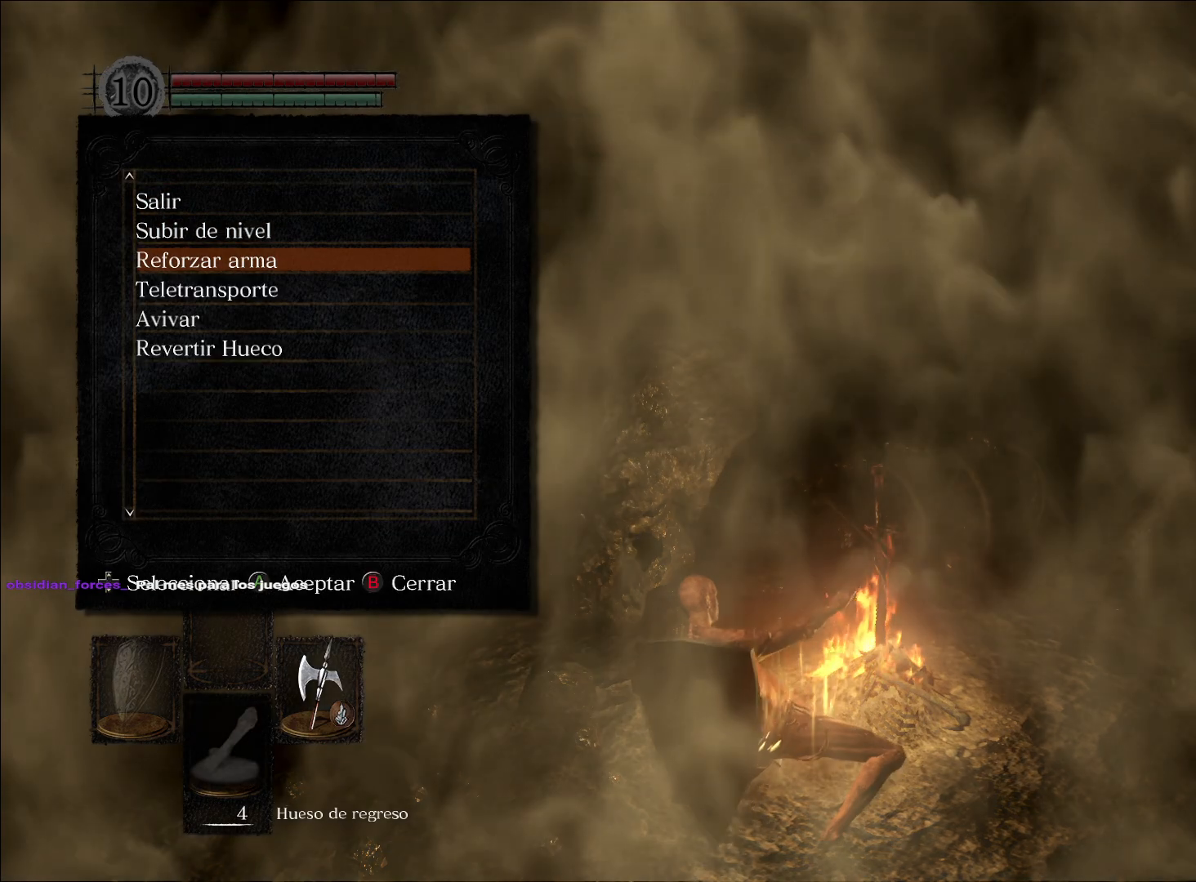
{"buttons": [], "left_stick": "center", "right_stick": "center", "events": [[17, "DPAD_DOWN", "down"], [117, "DPAD_DOWN", "up"], [250, "A", "down"], [333, "A", "up"]]}
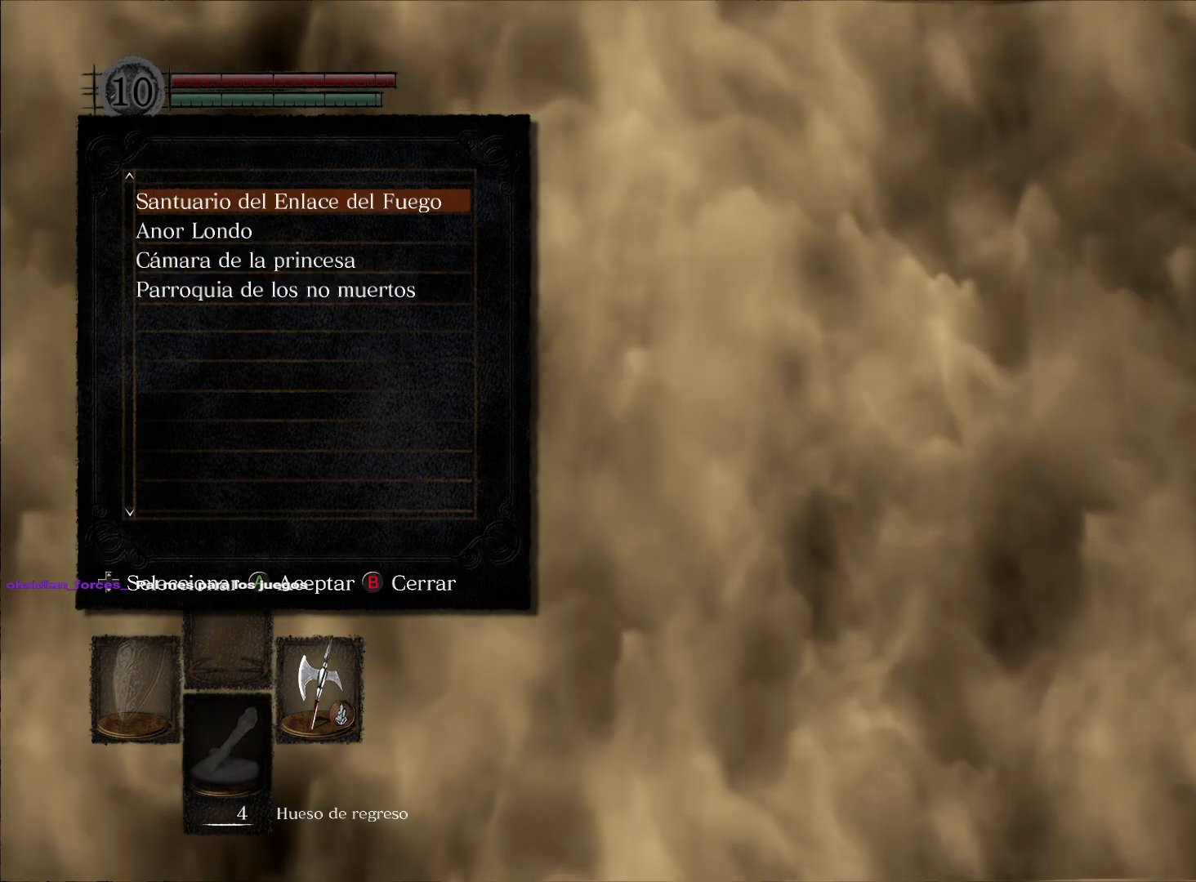
{"buttons": ["A"], "left_stick": "center", "right_stick": "center", "events": [[467, "A", "down"]]}
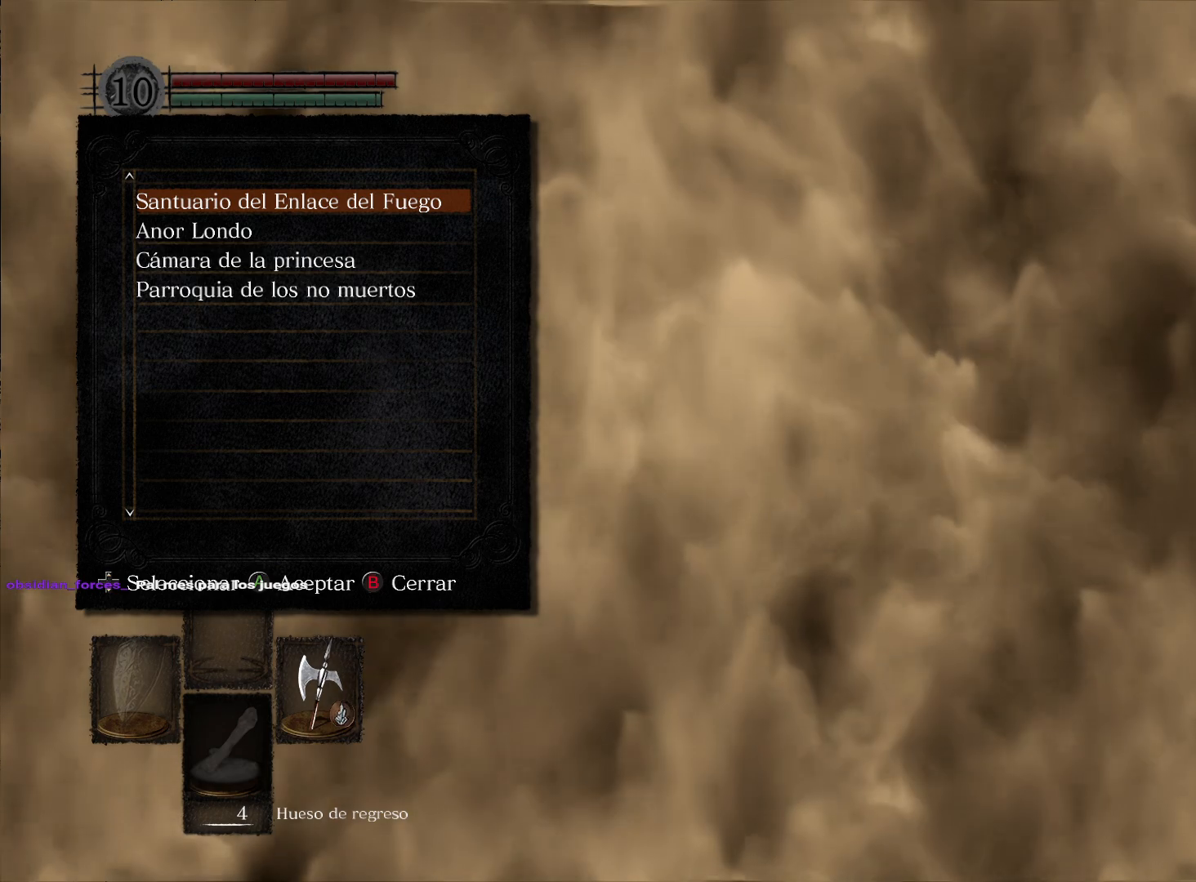
{"buttons": [], "left_stick": "center", "right_stick": "center", "events": [[67, "A", "up"]]}